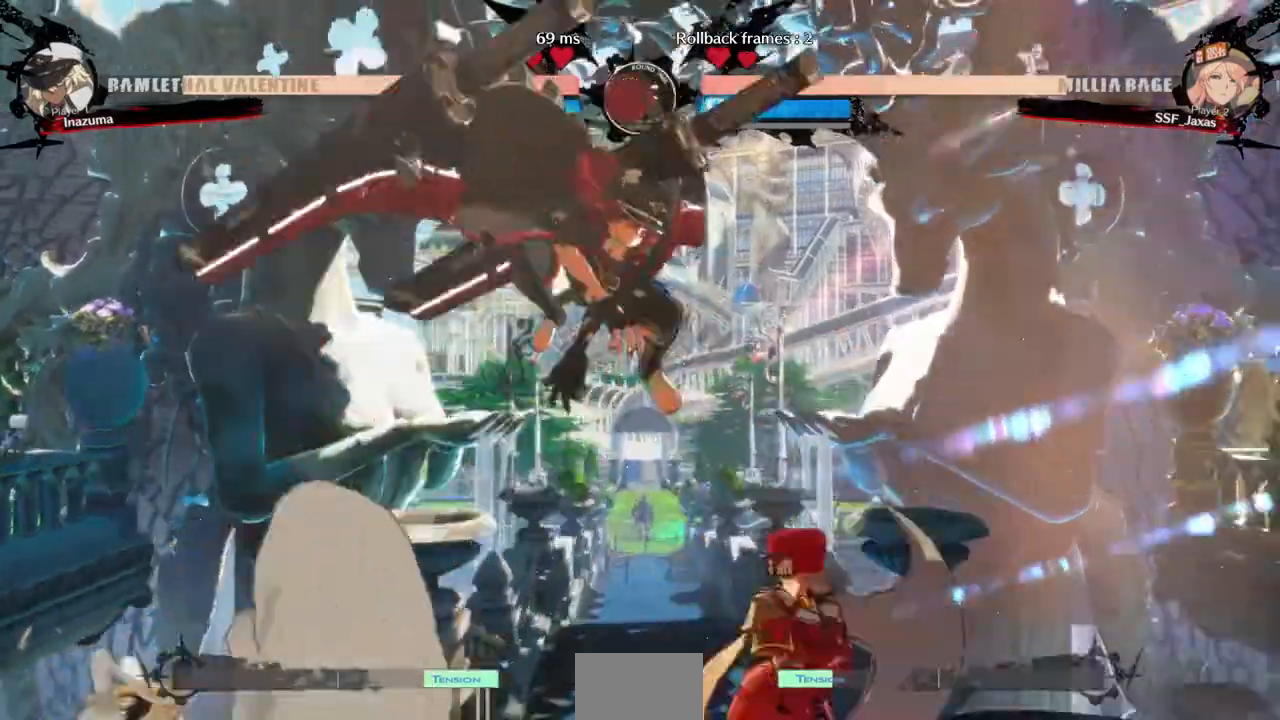
Gameplay with a controller (arcade stick); each line is a JSON object with the inputs held at the frame after it (dt_ms = milliseconds from this image to that frame). "events" lists button and stick changes between this image and that frame as [ms after this image, input, new state], when the widget could be followed in between. Not read: L3 R3 SELECT START.
{"dt_ms": 500, "buttons": ["R2", "DPAD_DOWN"], "events": [[233, "DPAD_DOWN", "down"], [233, "SQUARE", "down"], [267, "DPAD_RIGHT", "up"], [300, "SQUARE", "up"], [433, "R2", "down"]]}
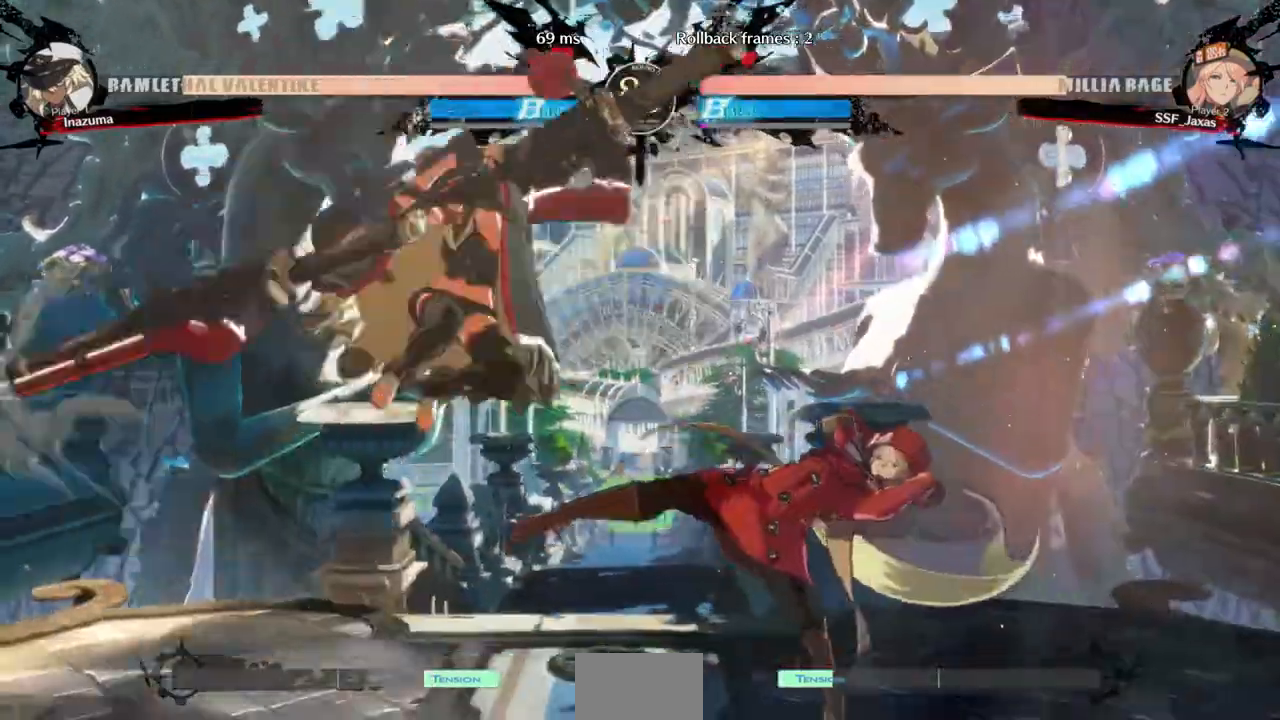
{"dt_ms": 500, "buttons": ["DPAD_LEFT"], "events": [[67, "DPAD_RIGHT", "down"], [67, "R2", "up"], [100, "DPAD_DOWN", "up"], [267, "DPAD_RIGHT", "up"], [300, "DPAD_UP", "down"], [333, "DPAD_LEFT", "down"], [433, "DPAD_UP", "up"]]}
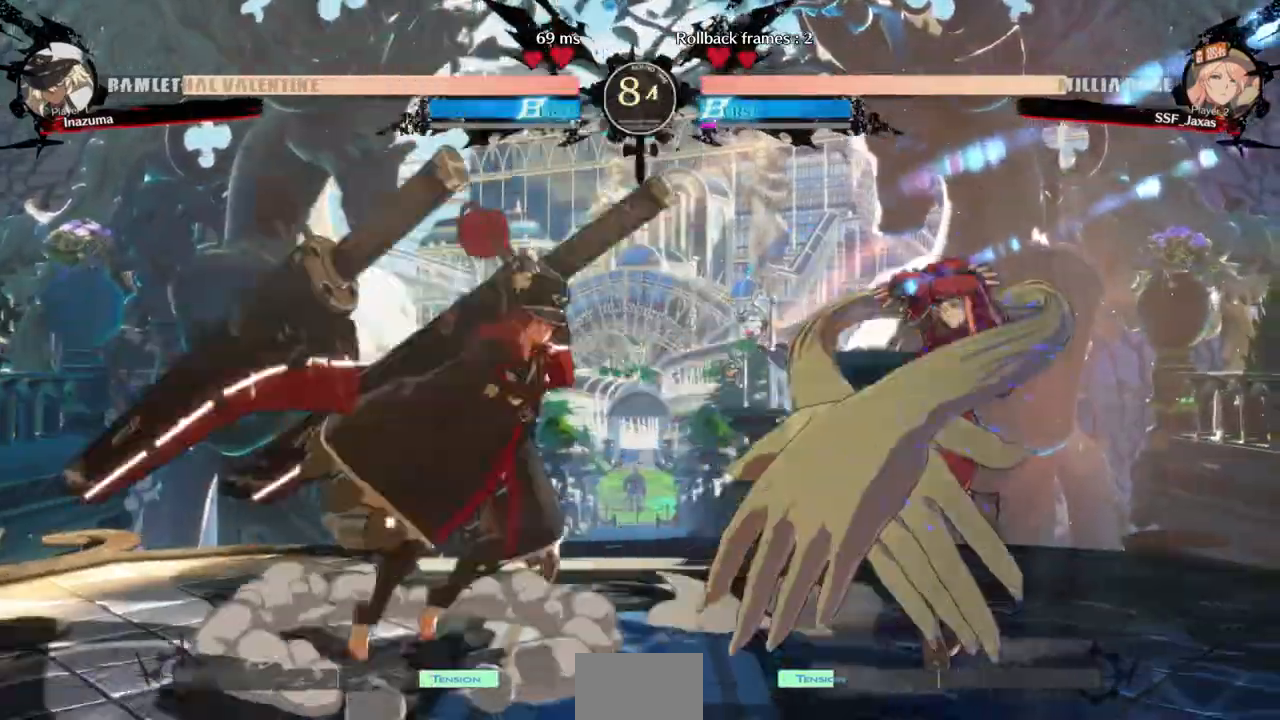
{"dt_ms": 500, "buttons": ["DPAD_RIGHT"], "events": [[33, "DPAD_UP", "down"], [133, "DPAD_LEFT", "up"], [167, "L1", "down"], [200, "DPAD_UP", "up"], [233, "L1", "up"], [267, "DPAD_RIGHT", "down"]]}
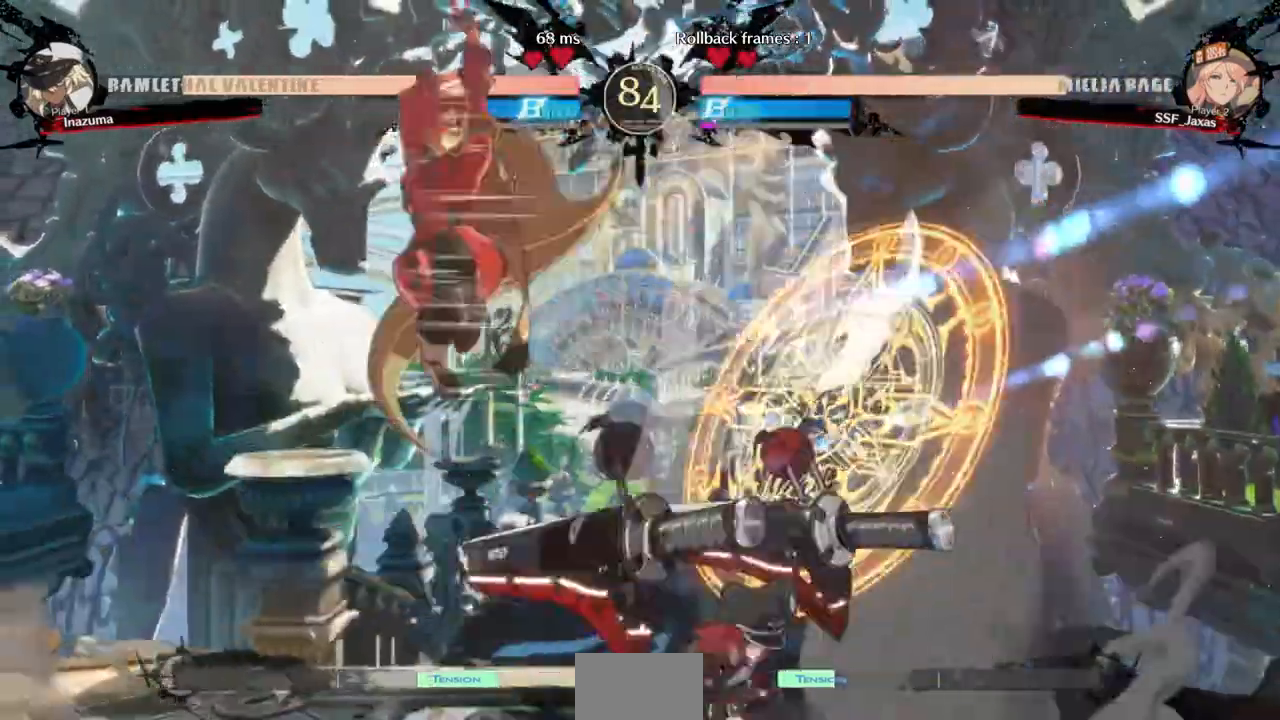
{"dt_ms": 500, "buttons": ["DPAD_RIGHT"], "events": [[33, "DPAD_RIGHT", "up"], [33, "R1", "down"], [200, "R1", "up"], [467, "DPAD_RIGHT", "down"]]}
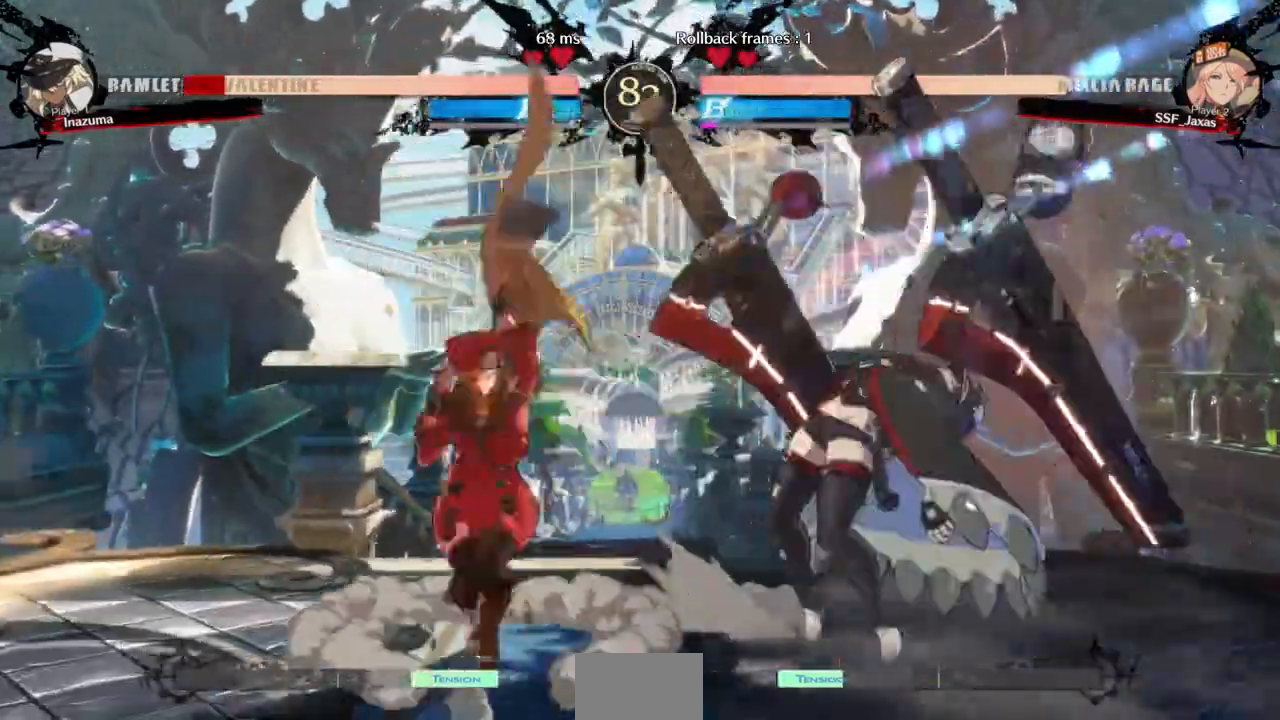
{"dt_ms": 500, "buttons": [], "events": [[33, "DPAD_RIGHT", "up"], [100, "DPAD_RIGHT", "down"], [267, "R2", "down"], [367, "R2", "up"], [400, "DPAD_RIGHT", "up"]]}
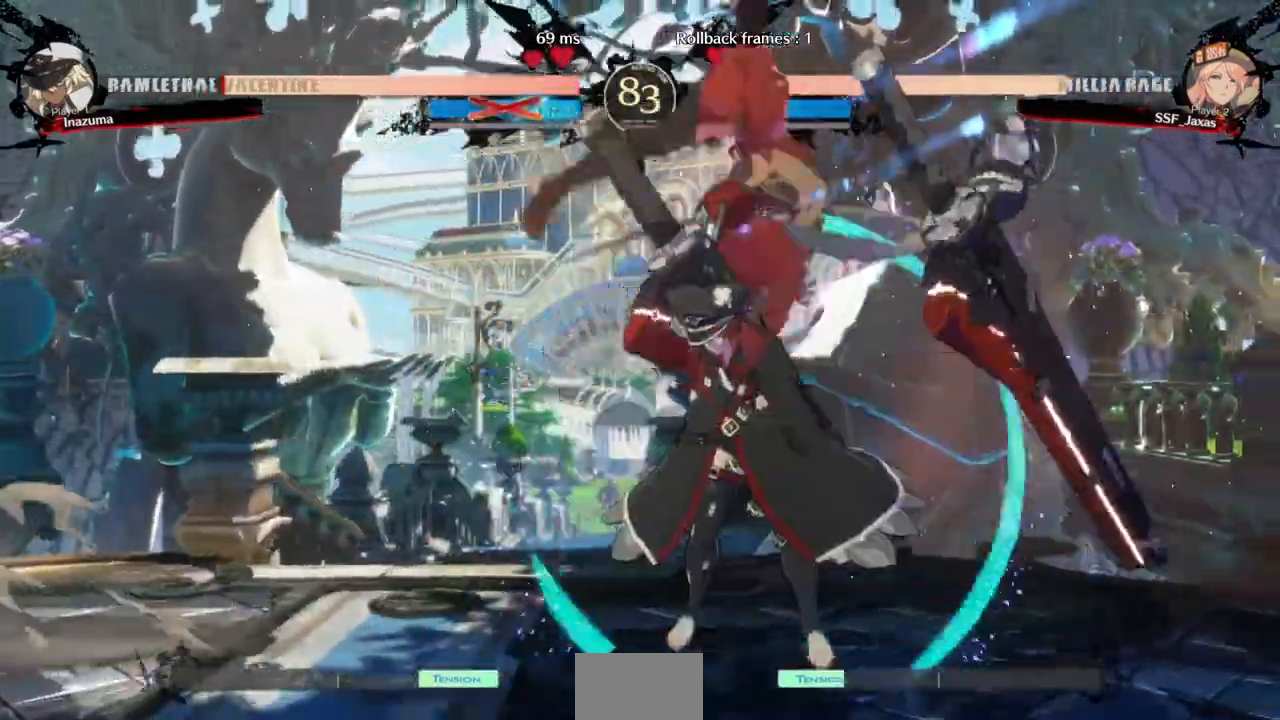
{"dt_ms": 500, "buttons": [], "events": []}
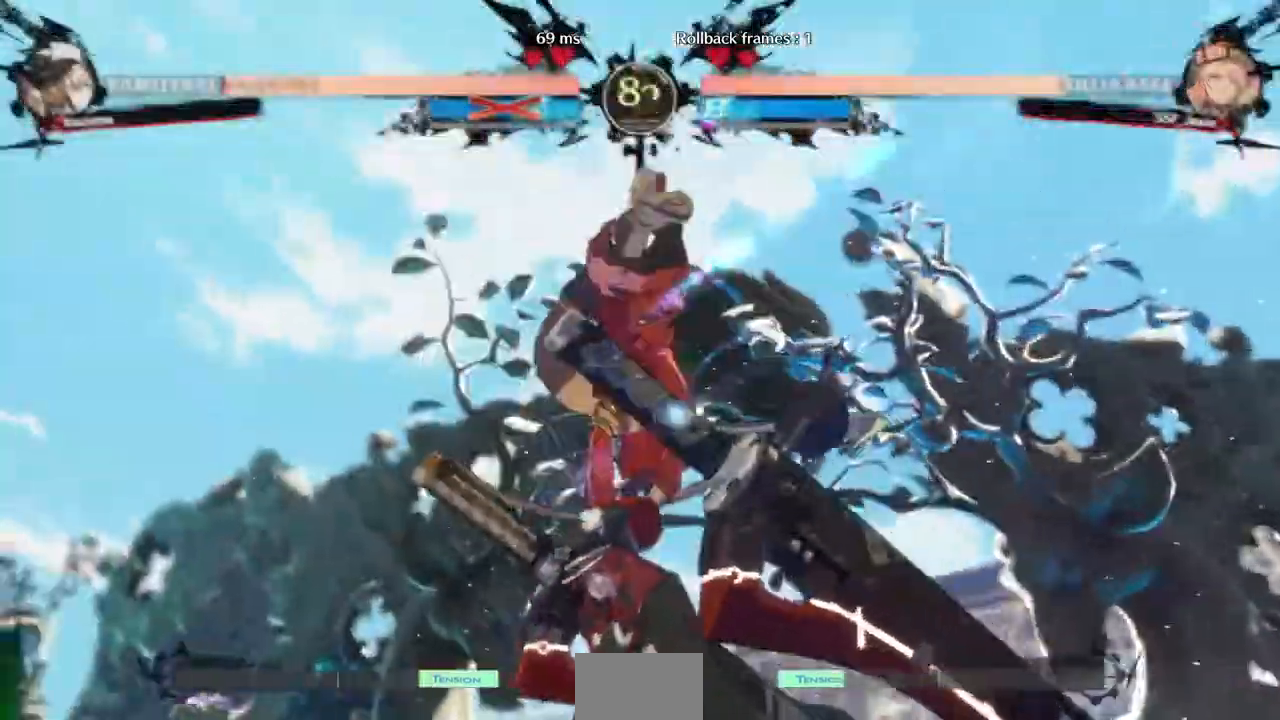
{"dt_ms": 1000, "buttons": ["DPAD_LEFT"]}
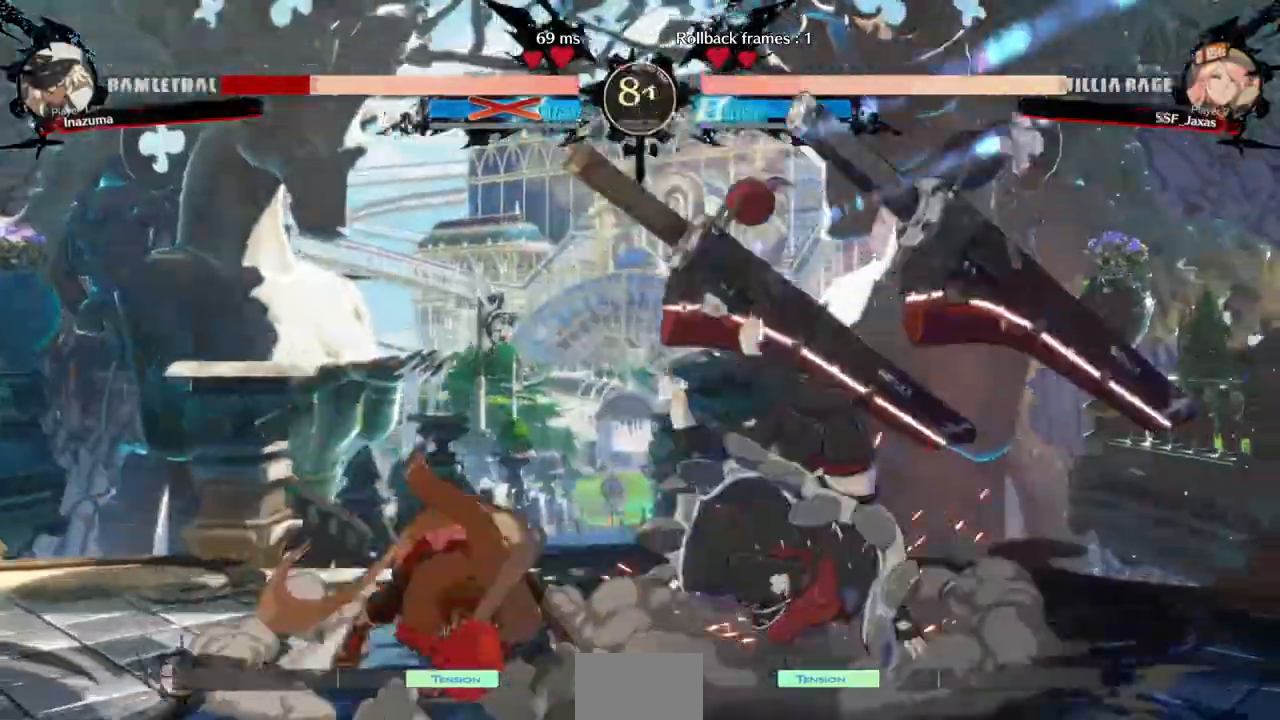
{"dt_ms": 500, "buttons": ["DPAD_LEFT"], "events": []}
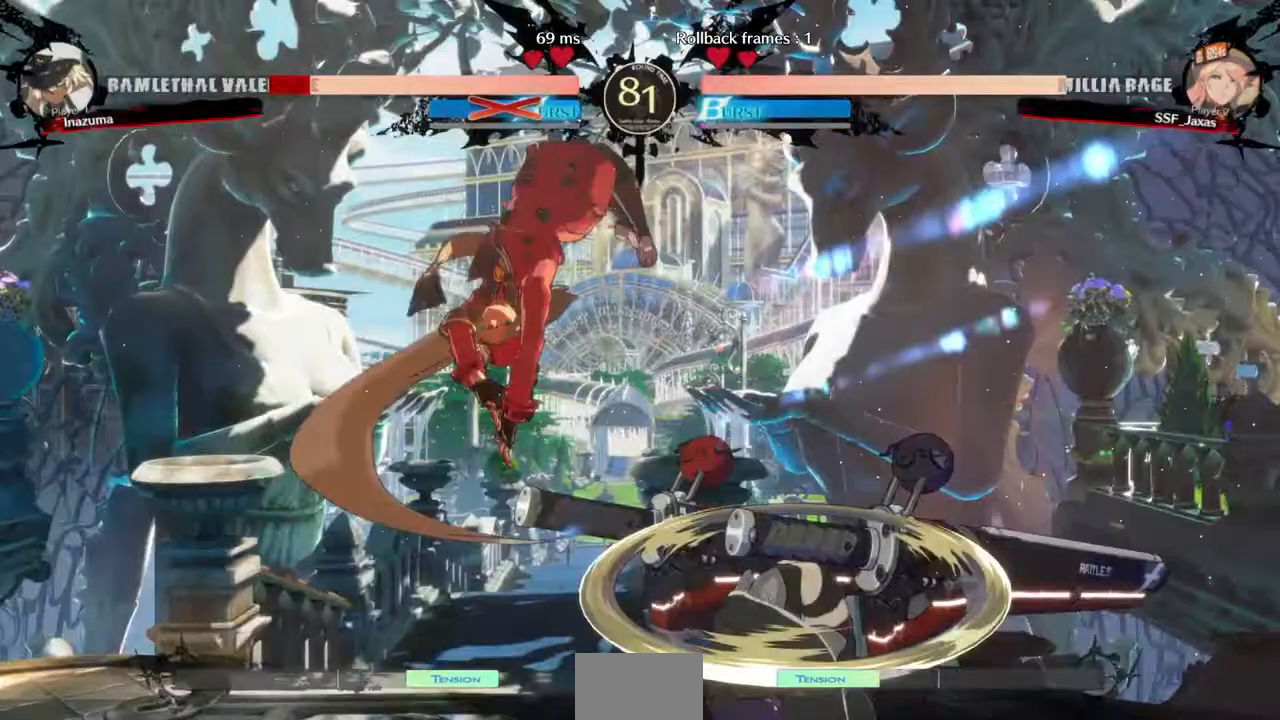
{"dt_ms": 500, "buttons": ["DPAD_DOWN", "DPAD_LEFT"], "events": [[267, "SQUARE", "down"], [300, "DPAD_DOWN", "down"], [400, "SQUARE", "up"]]}
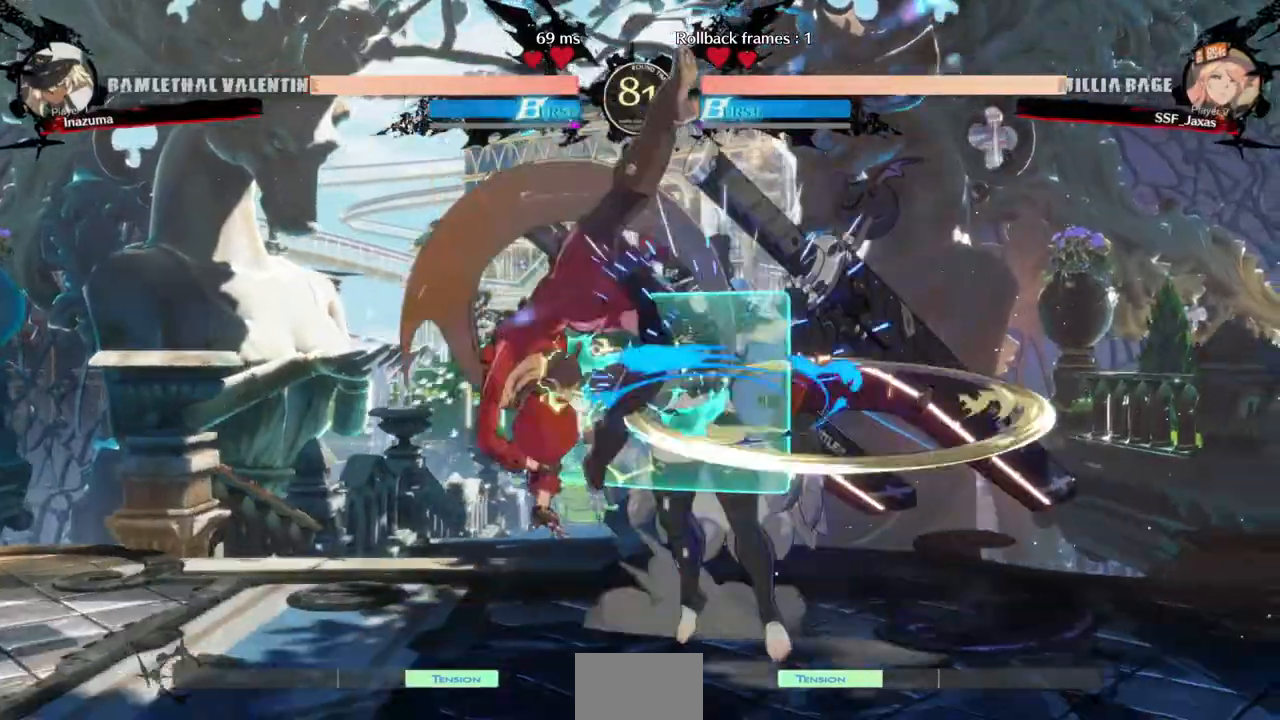
{"dt_ms": 500, "buttons": ["TRIANGLE"], "events": [[133, "DPAD_DOWN", "up"], [133, "DPAD_LEFT", "up"], [300, "DPAD_RIGHT", "down"], [467, "DPAD_RIGHT", "up"], [467, "TRIANGLE", "down"]]}
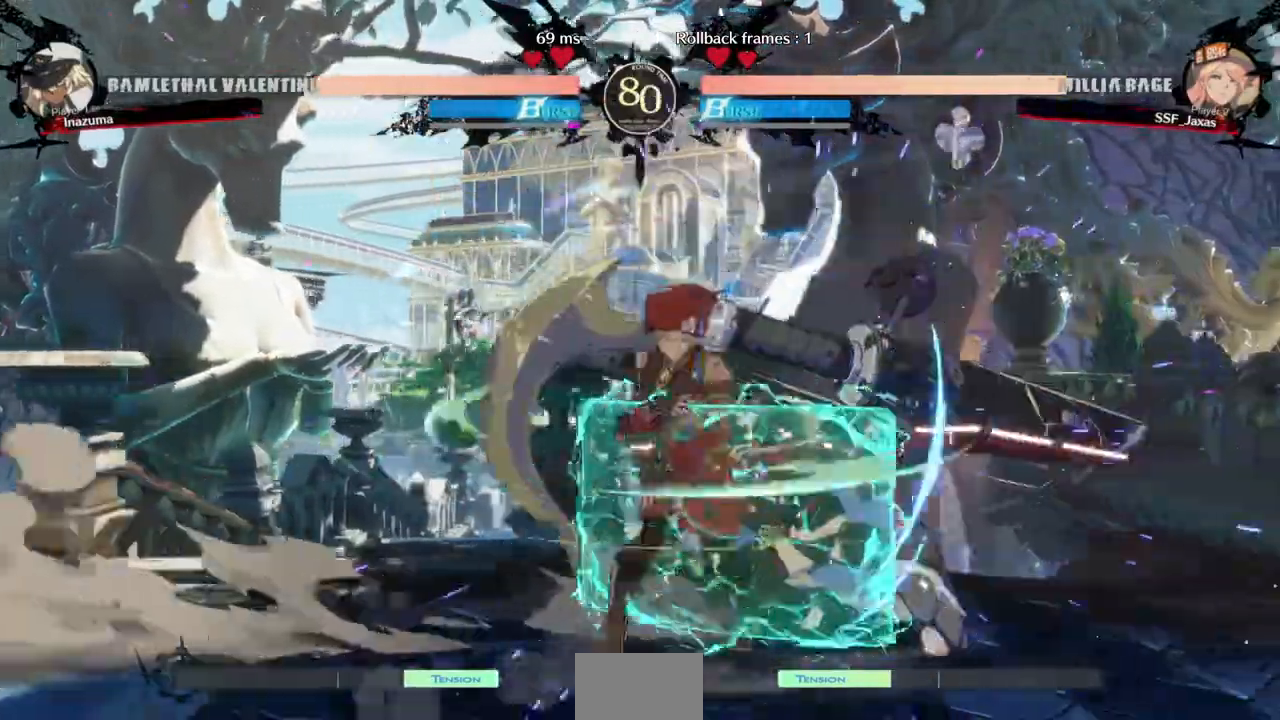
{"dt_ms": 500, "buttons": [], "events": [[100, "TRIANGLE", "up"]]}
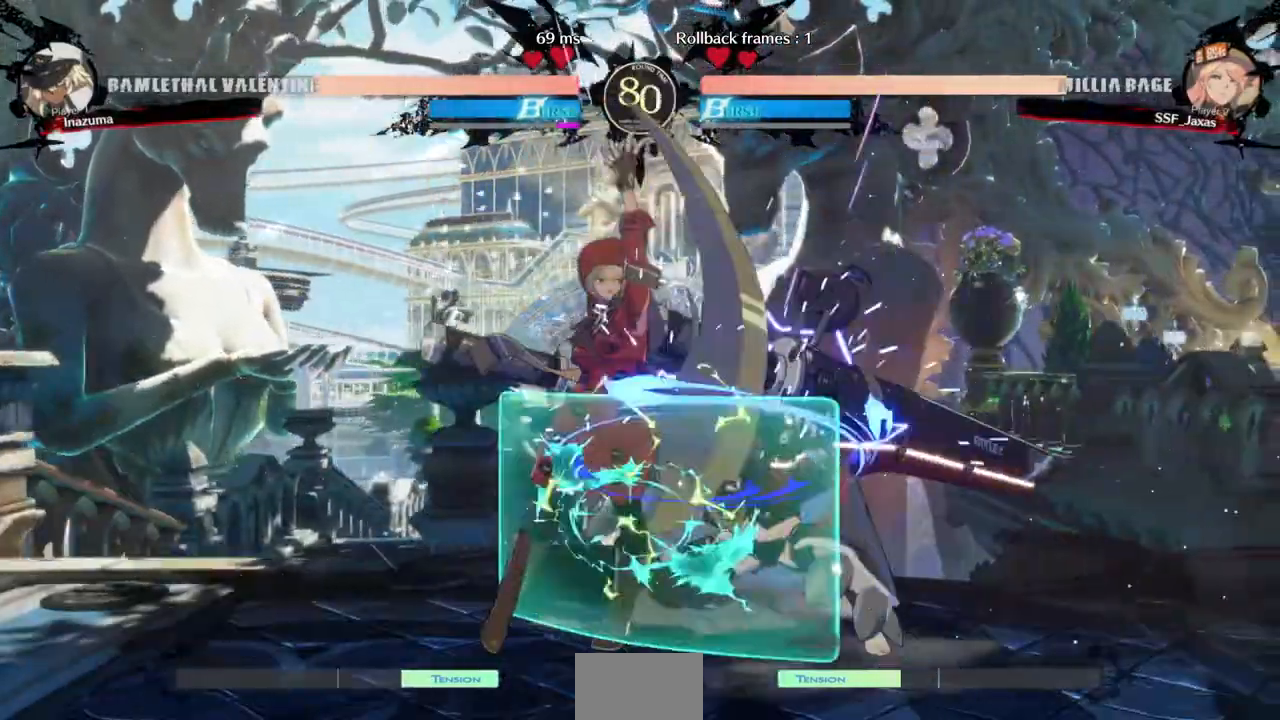
{"dt_ms": 500, "buttons": ["DPAD_DOWN", "DPAD_LEFT"], "events": [[133, "DPAD_DOWN", "down"], [233, "TRIANGLE", "down"], [300, "DPAD_DOWN", "up"], [367, "TRIANGLE", "up"], [433, "DPAD_DOWN", "down"], [500, "DPAD_LEFT", "down"]]}
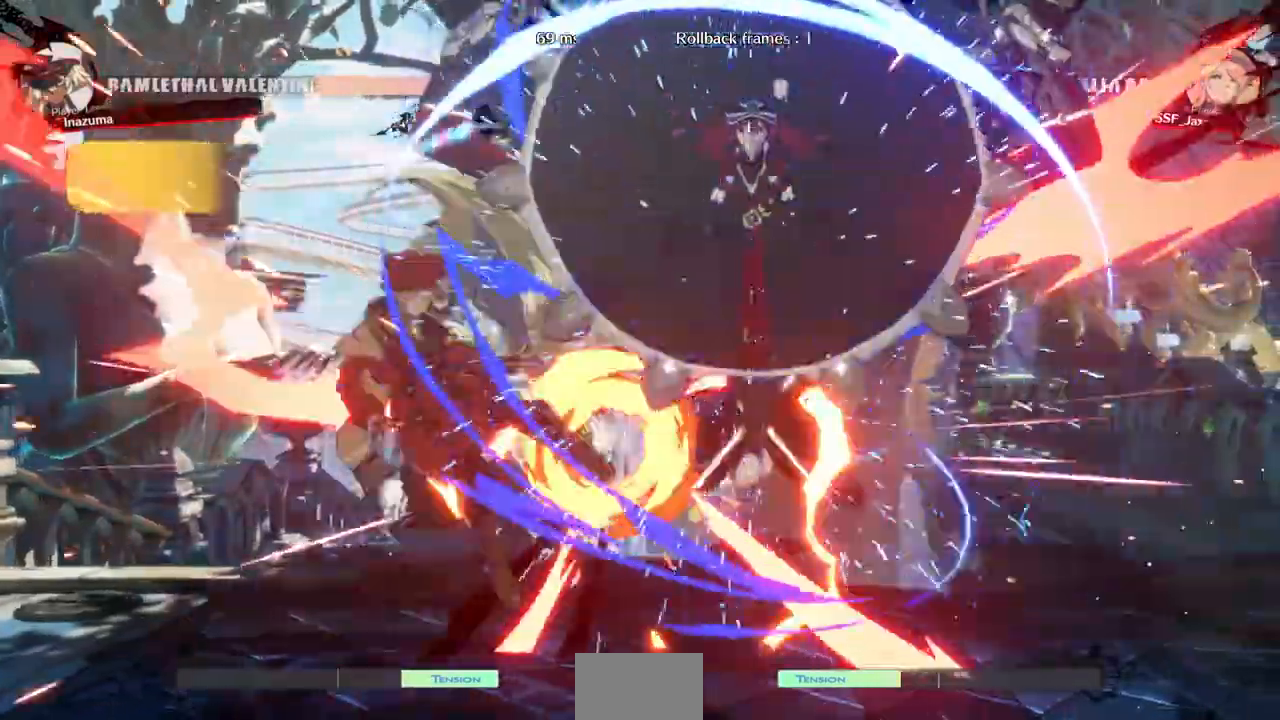
{"dt_ms": 500, "buttons": ["SQUARE", "TRIANGLE", "DPAD_LEFT"], "events": [[33, "DPAD_DOWN", "up"], [300, "SQUARE", "down"], [300, "TRIANGLE", "down"]]}
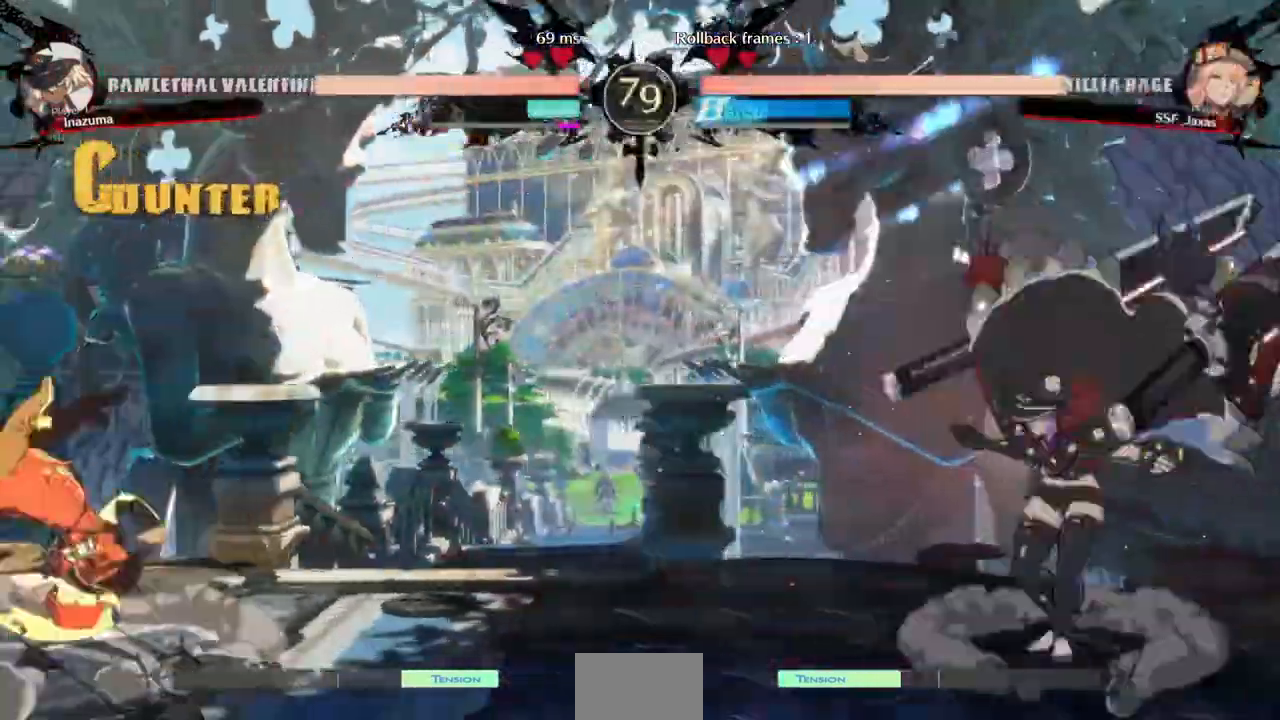
{"dt_ms": 500, "buttons": ["DPAD_UP", "DPAD_LEFT"], "events": [[33, "TRIANGLE", "up"], [67, "SQUARE", "up"], [100, "DPAD_LEFT", "up"], [233, "DPAD_RIGHT", "down"], [467, "DPAD_RIGHT", "up"], [467, "DPAD_UP", "down"], [500, "DPAD_LEFT", "down"]]}
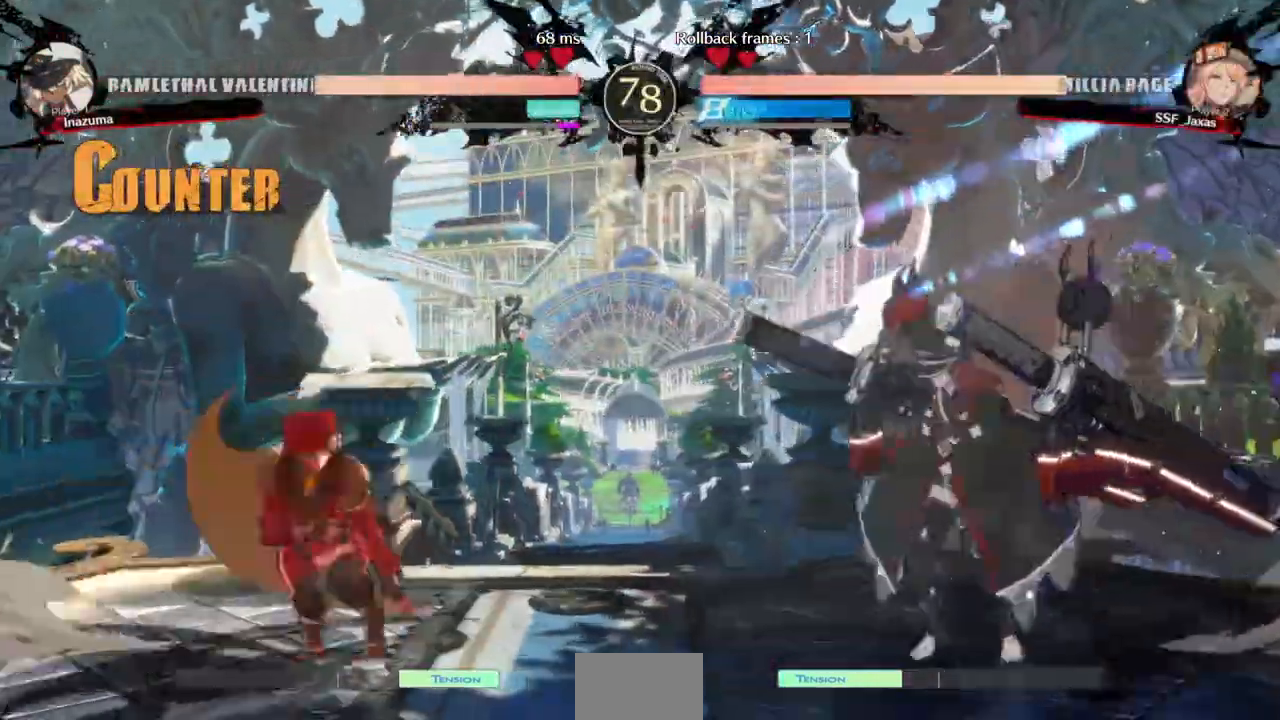
{"dt_ms": 500, "buttons": ["DPAD_LEFT"]}
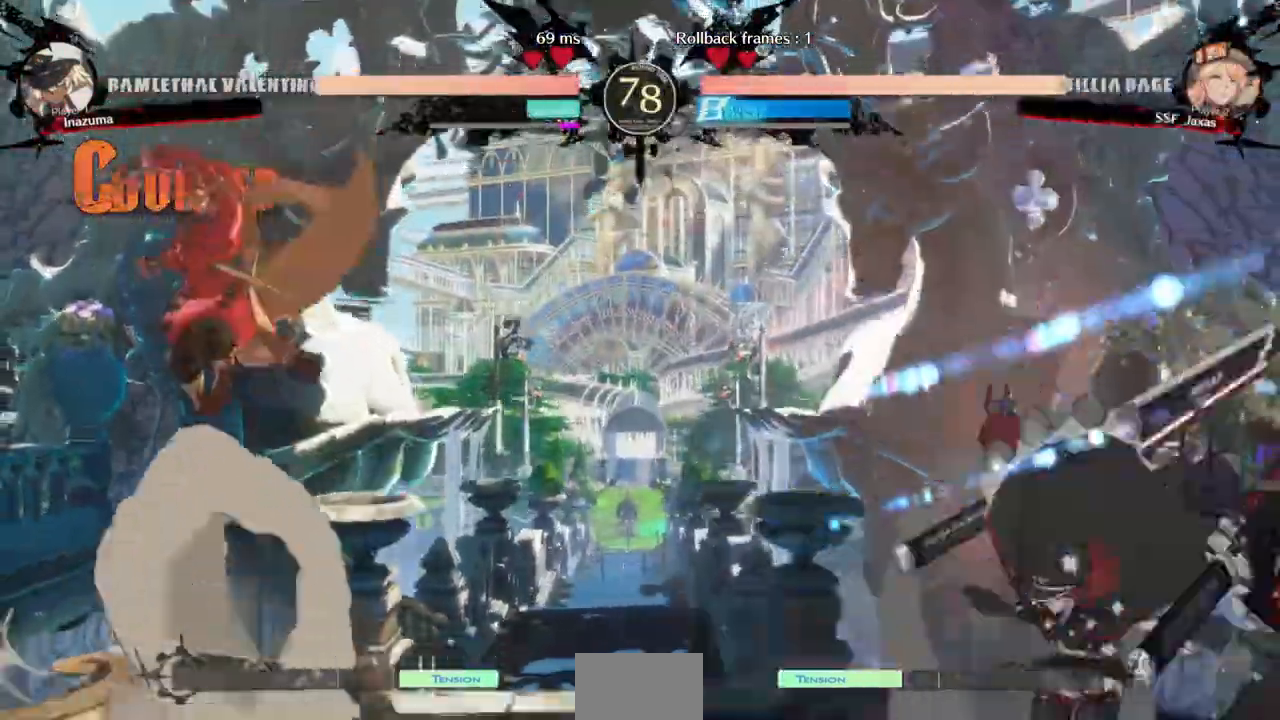
{"dt_ms": 500, "buttons": [], "events": [[33, "DPAD_LEFT", "up"], [267, "DPAD_LEFT", "down"], [500, "DPAD_LEFT", "up"]]}
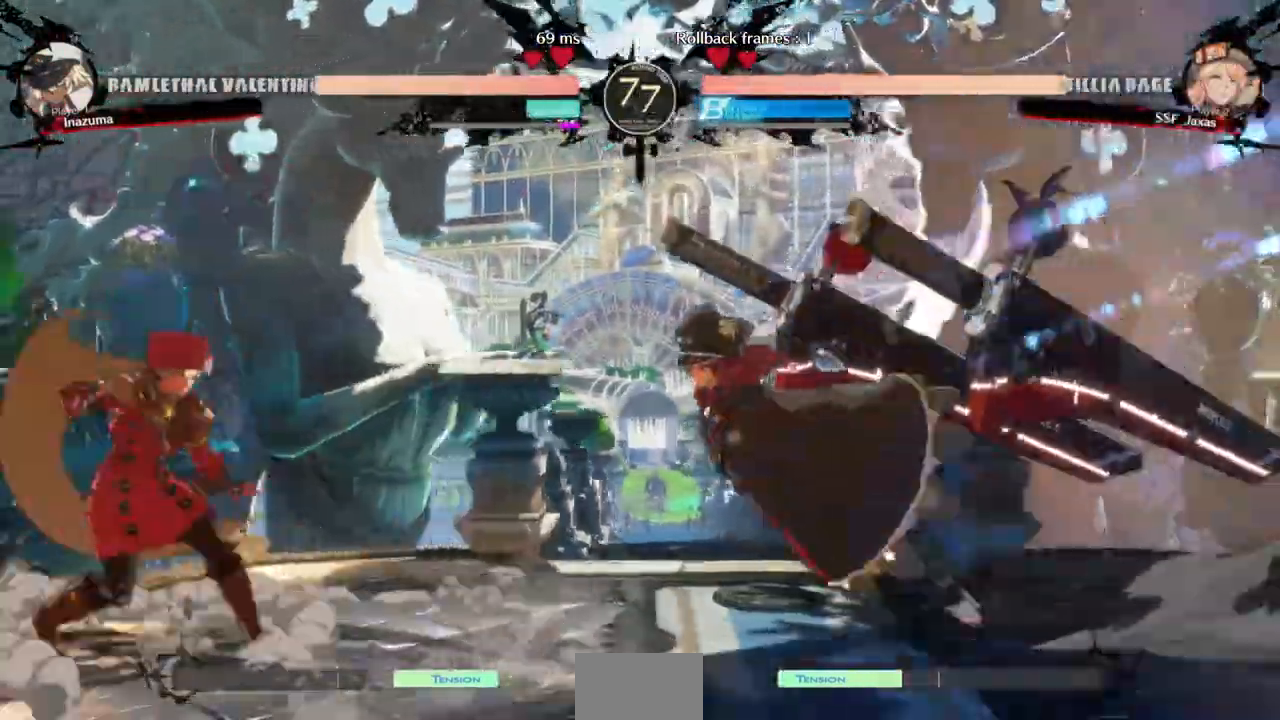
{"dt_ms": 500, "buttons": ["R2", "DPAD_DOWN"], "events": [[67, "DPAD_RIGHT", "down"], [300, "DPAD_DOWN", "down"], [300, "SQUARE", "down"], [333, "DPAD_RIGHT", "up"], [433, "SQUARE", "up"], [500, "R2", "down"]]}
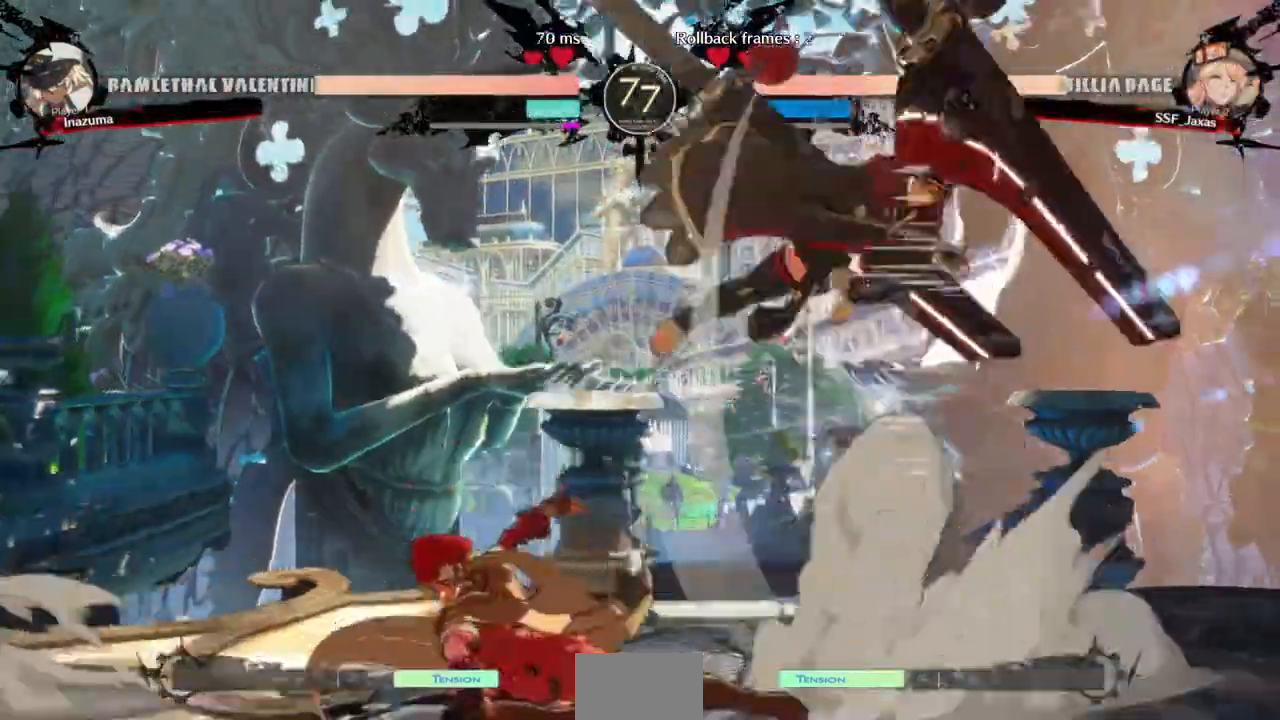
{"dt_ms": 1000, "buttons": ["DPAD_LEFT"]}
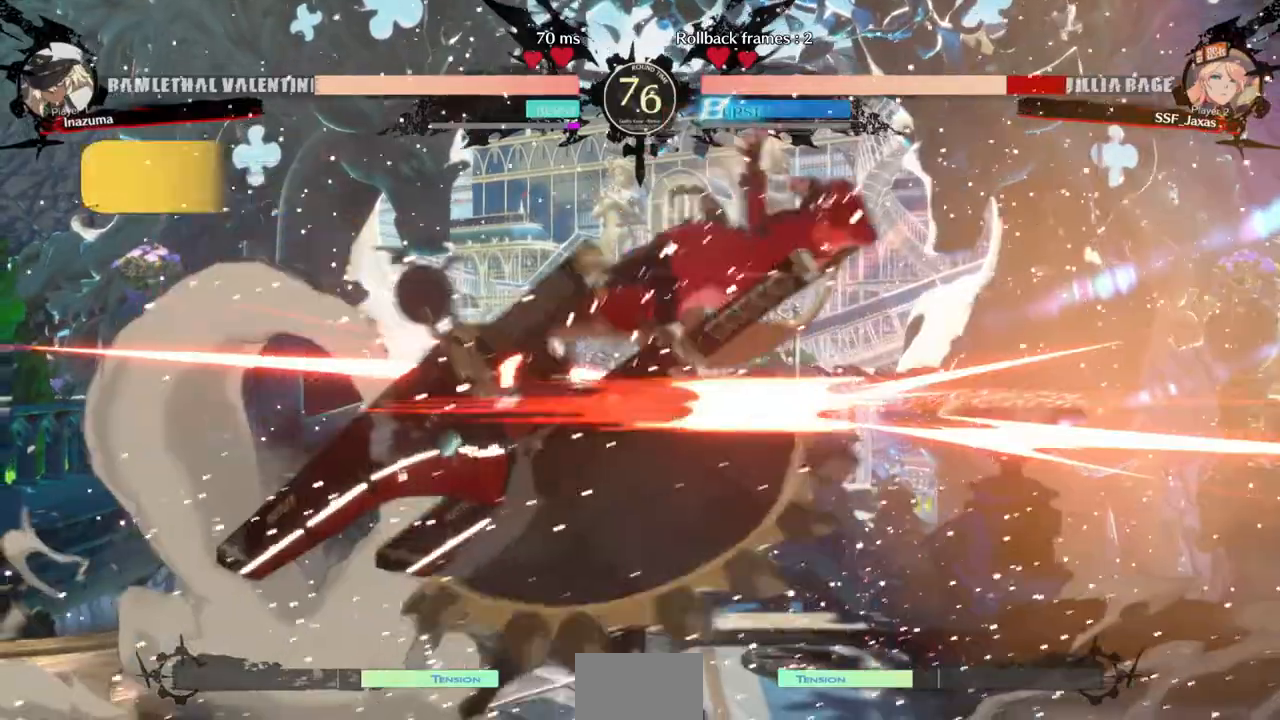
{"dt_ms": 500, "buttons": ["SQUARE", "TRIANGLE", "DPAD_RIGHT"], "events": [[167, "DPAD_LEFT", "up"], [300, "DPAD_RIGHT", "down"], [333, "DPAD_DOWN", "down"], [433, "SQUARE", "down"], [433, "TRIANGLE", "down"], [500, "DPAD_DOWN", "up"]]}
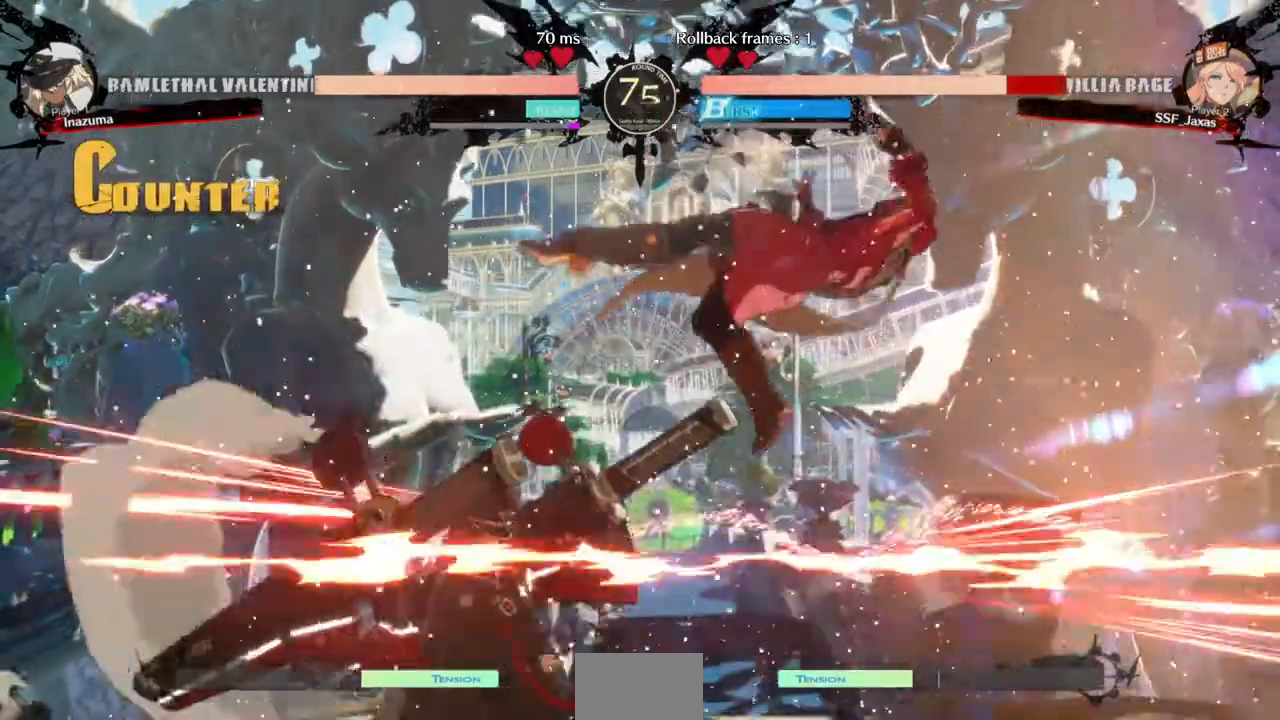
{"dt_ms": 500, "buttons": ["SQUARE", "TRIANGLE", "DPAD_RIGHT"]}
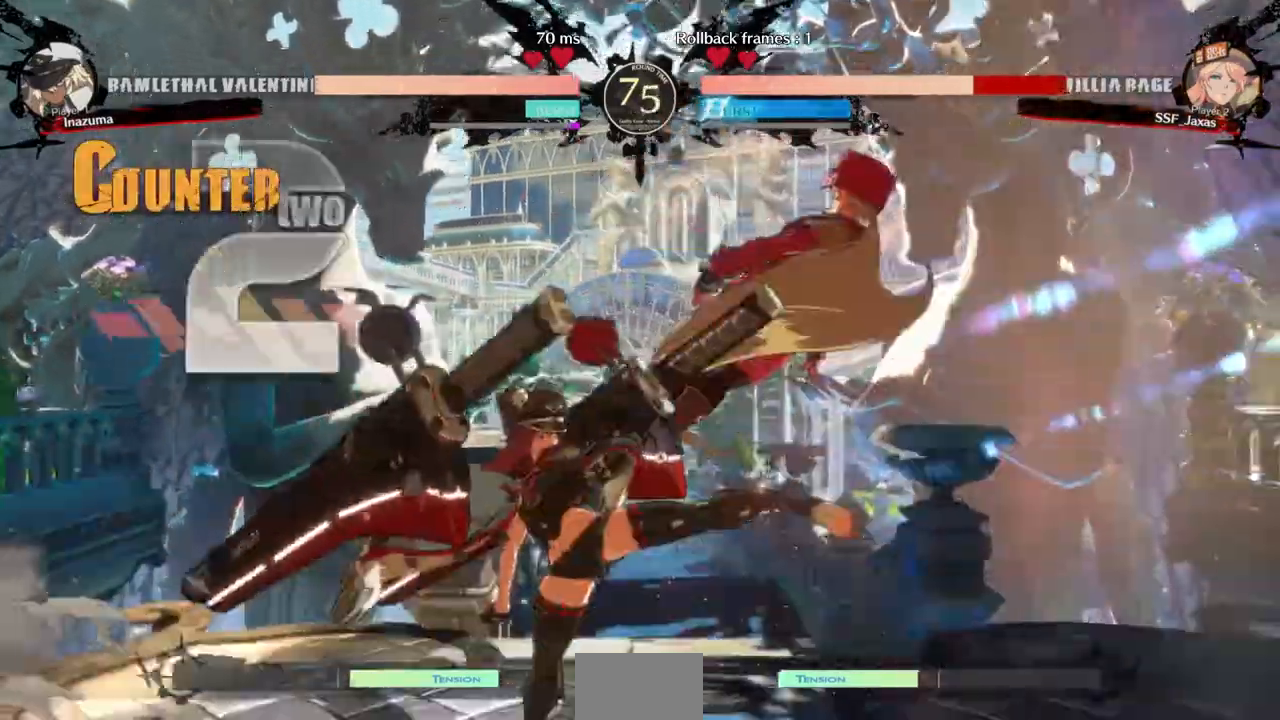
{"dt_ms": 500, "buttons": ["SQUARE", "TRIANGLE", "DPAD_DOWN", "DPAD_RIGHT"]}